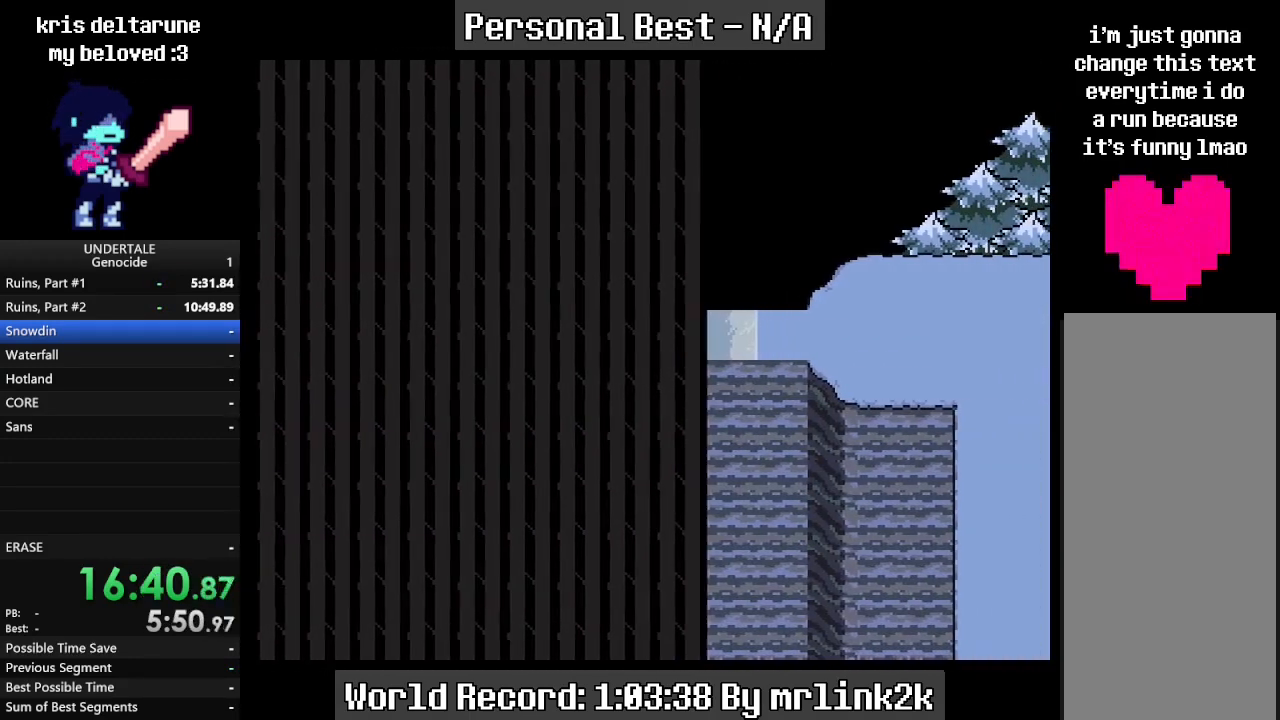
Gameplay with keyboard; each line is a JSON object with the keys held at the frame after it. "events" lists presses ("down") and releases ("up") of "c", "ctrl_l", "ctrl_r", "down", "escape", "f4", "left", "num0", "num1", "num2", "num3", "num4", "return", "right", "shift_l", "shift_r", "up", "x" and "z" between this image and that frame as [ms after this image, input, new state], when the widget could be followed in between. No other keys are recorded. Mouse input is not recorded.
{"keys": ["right"], "events": []}
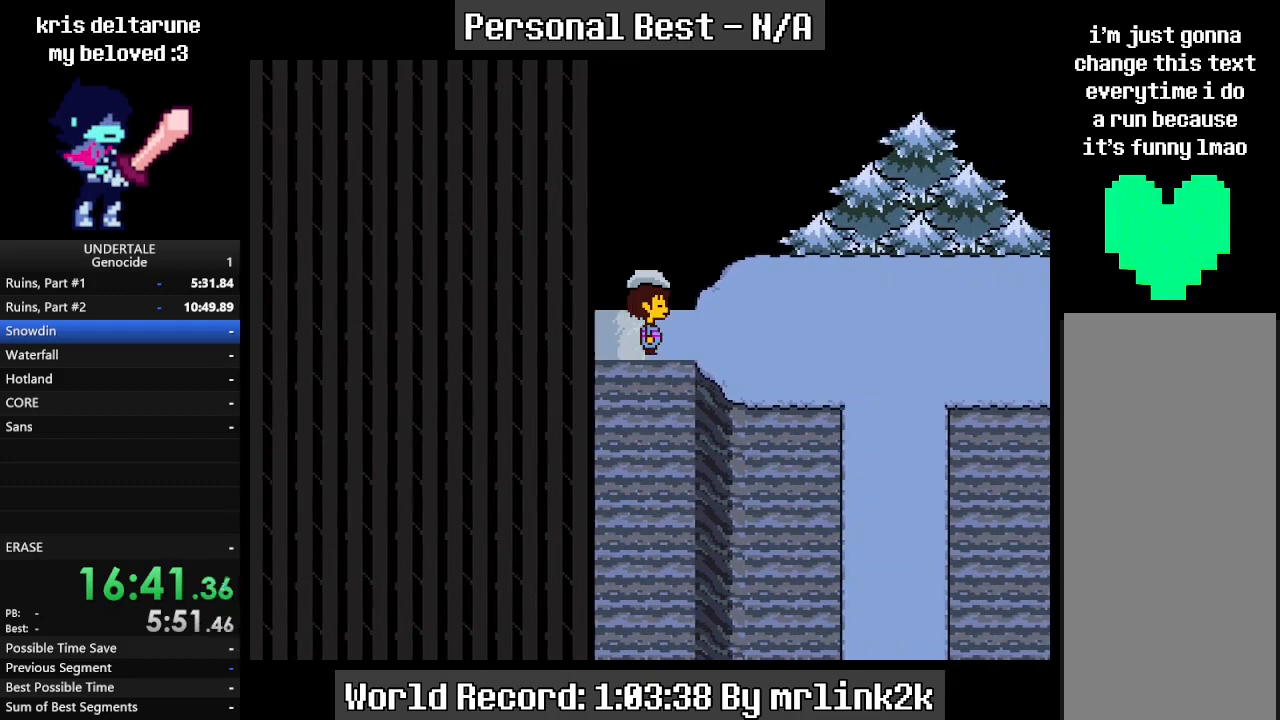
{"keys": ["right"], "events": []}
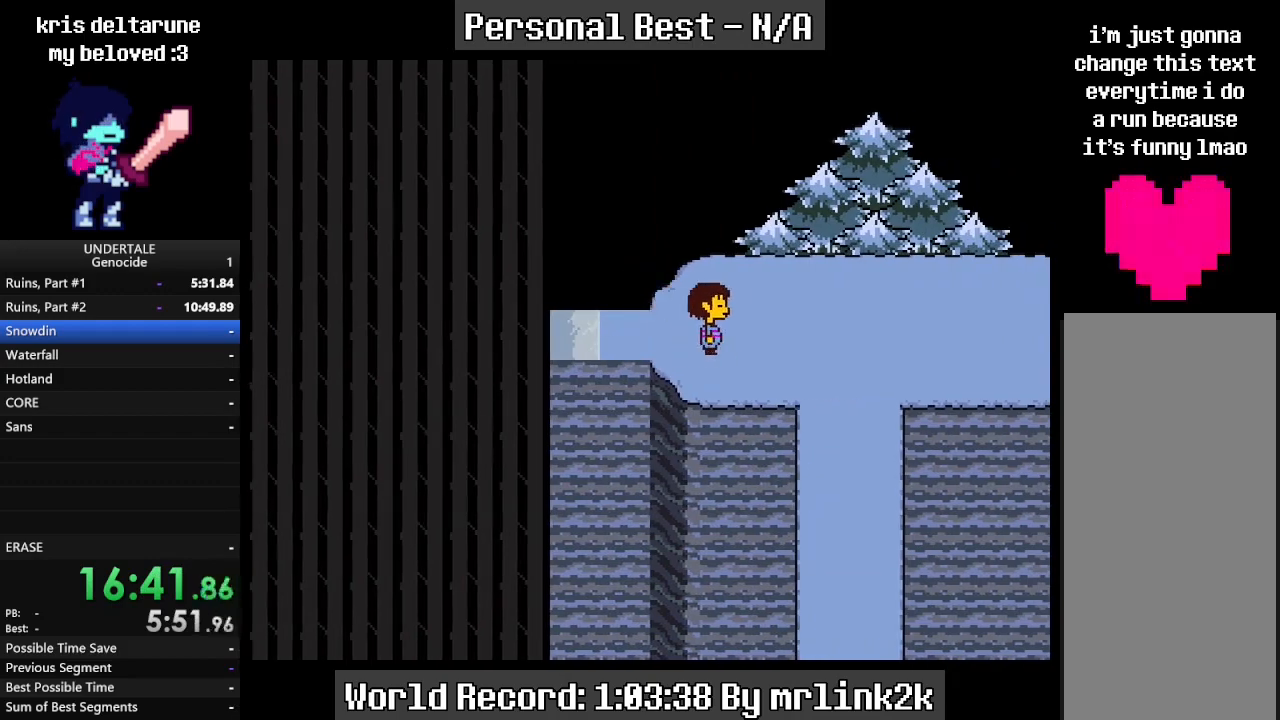
{"keys": ["down", "right"], "events": [[467, "down", "down"]]}
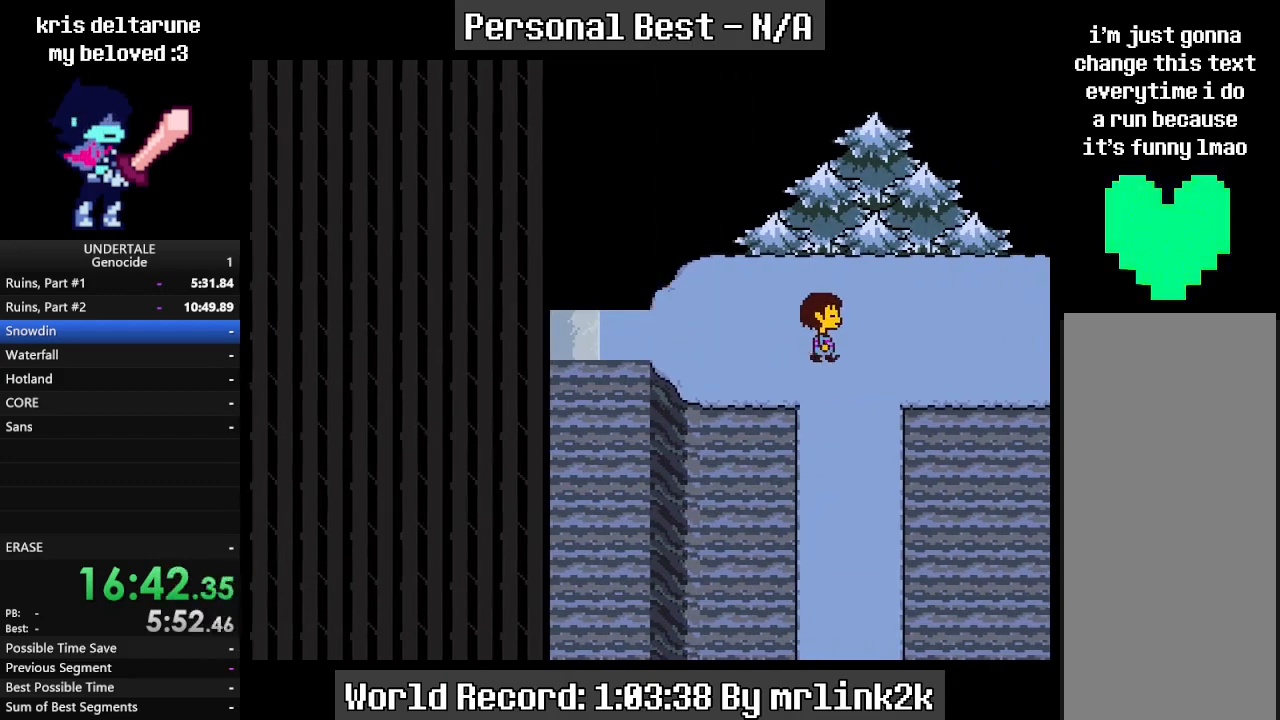
{"keys": ["right"], "events": [[67, "down", "up"]]}
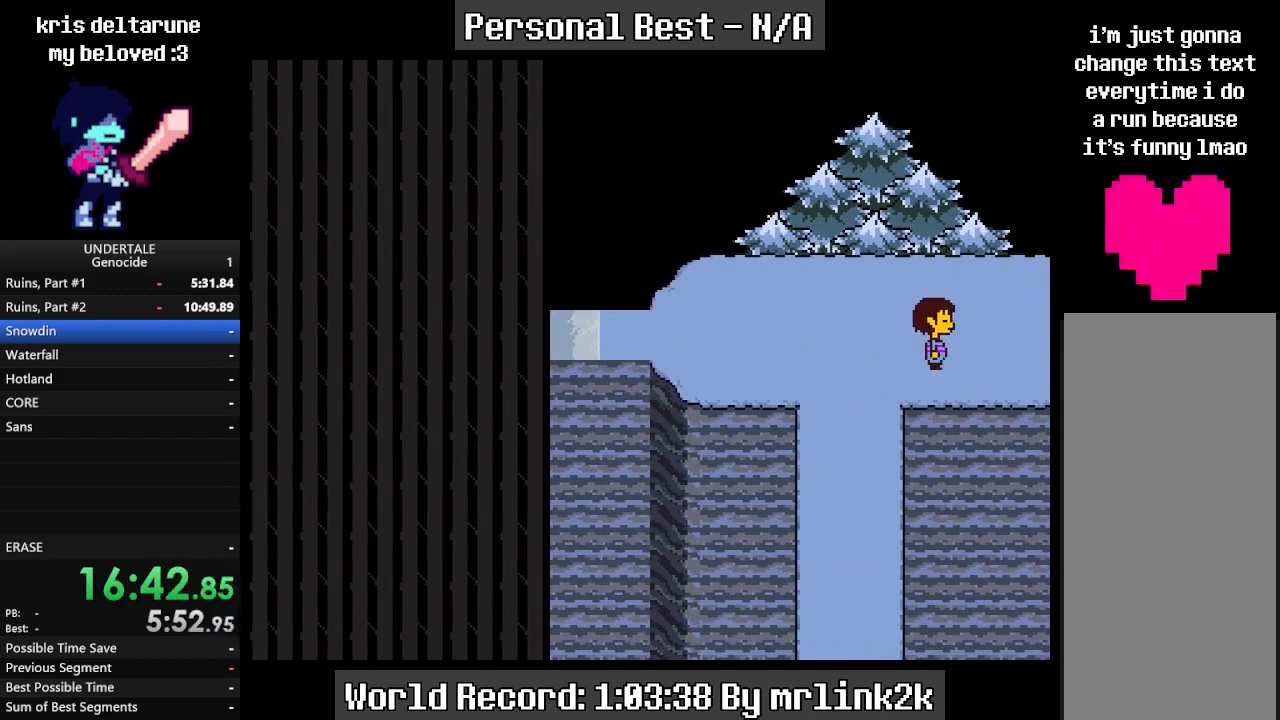
{"keys": ["down", "right"], "events": [[467, "down", "down"]]}
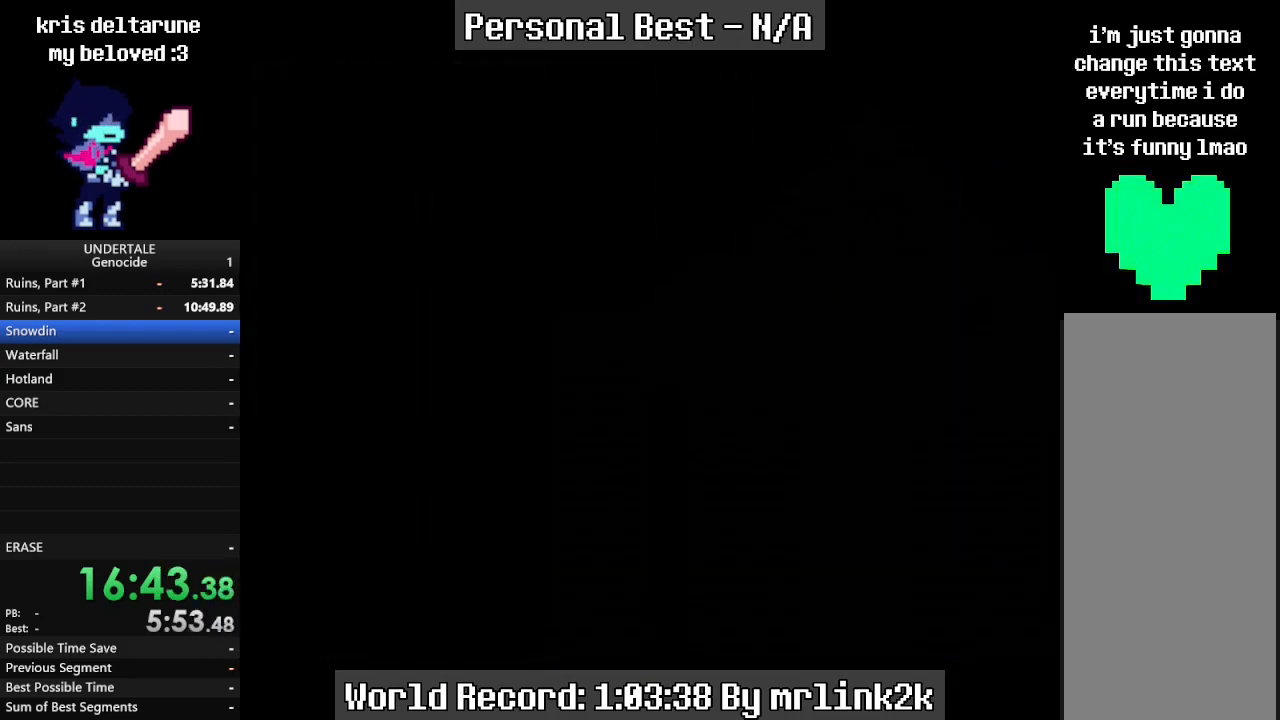
{"keys": ["down", "right"], "events": []}
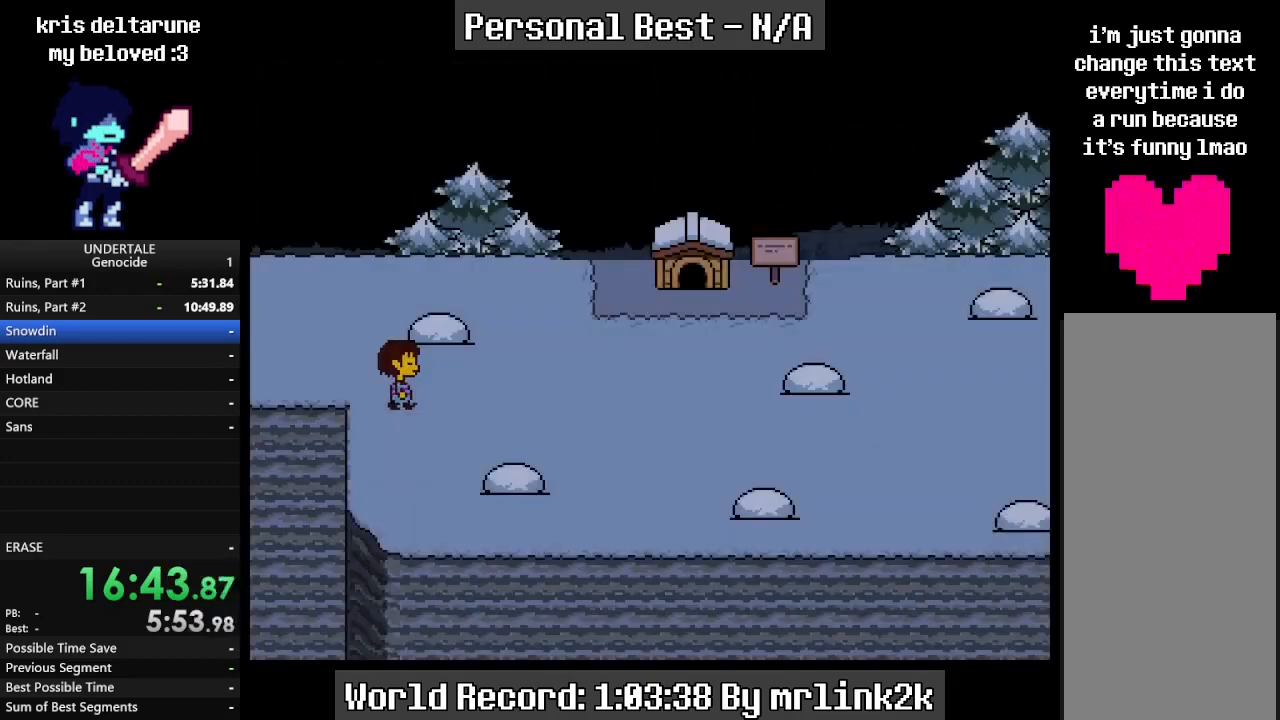
{"keys": ["right"], "events": [[100, "down", "up"]]}
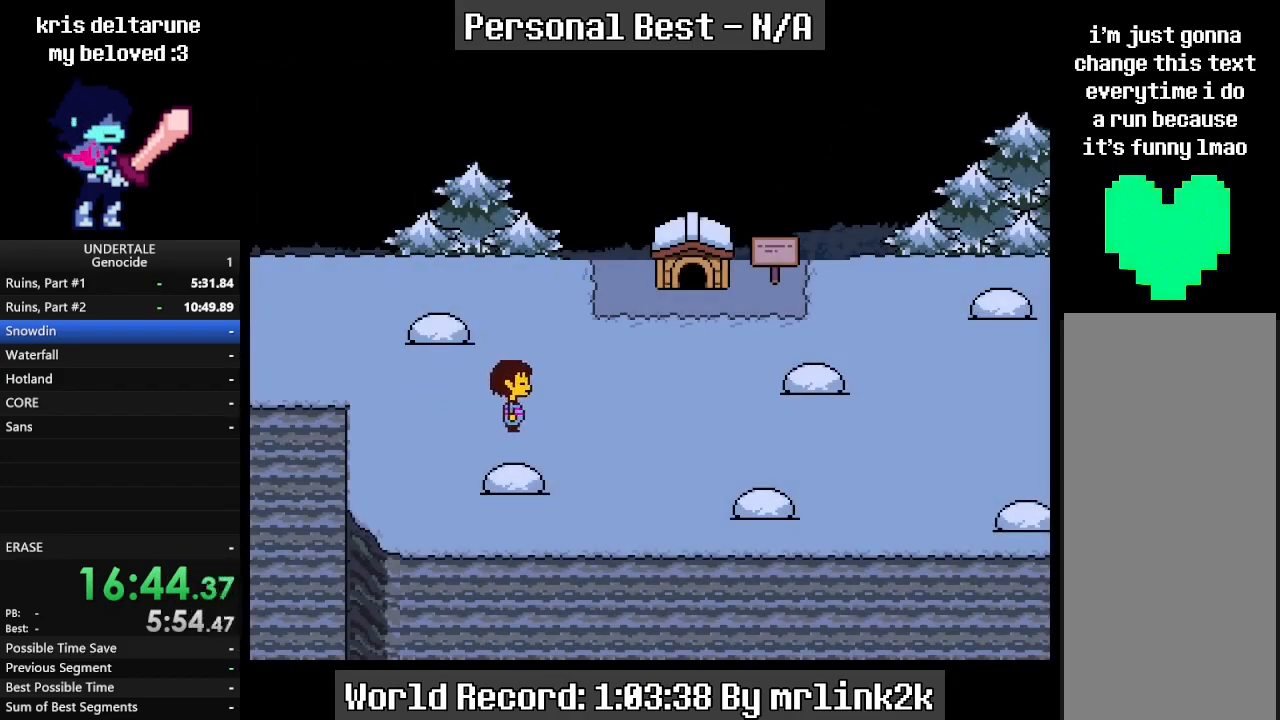
{"keys": ["right"], "events": []}
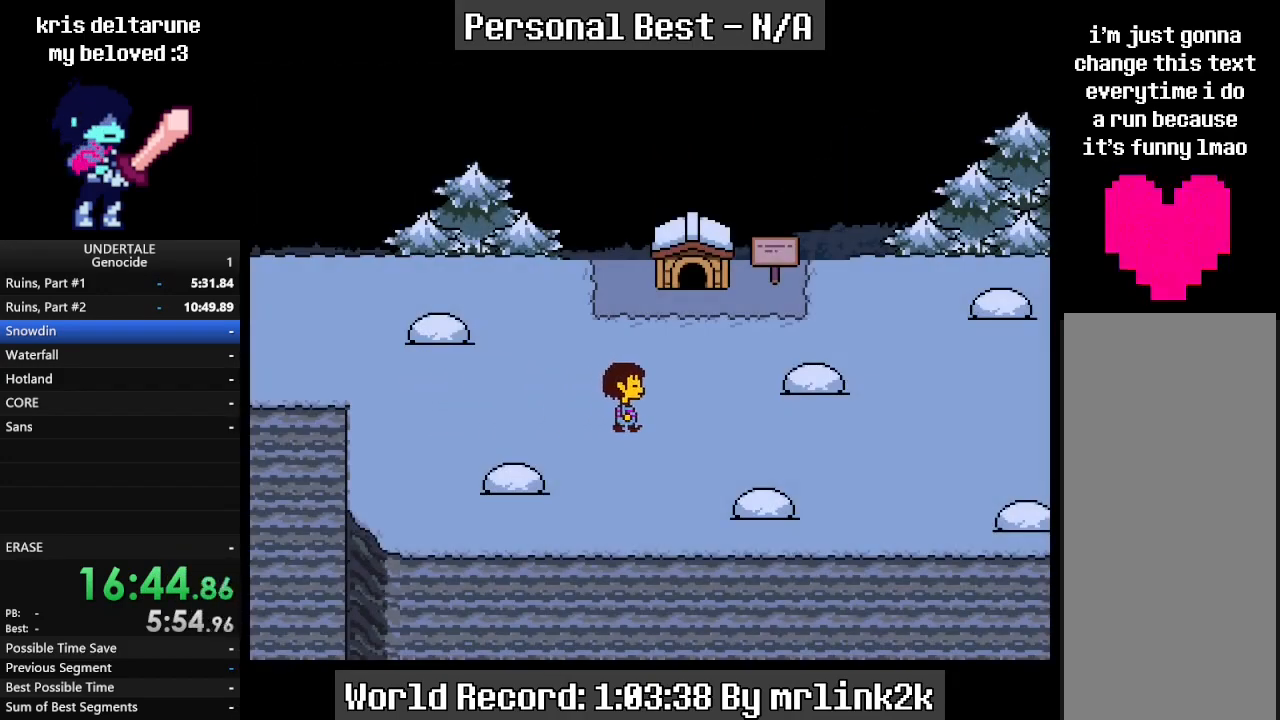
{"keys": ["down", "right"], "events": [[367, "down", "down"]]}
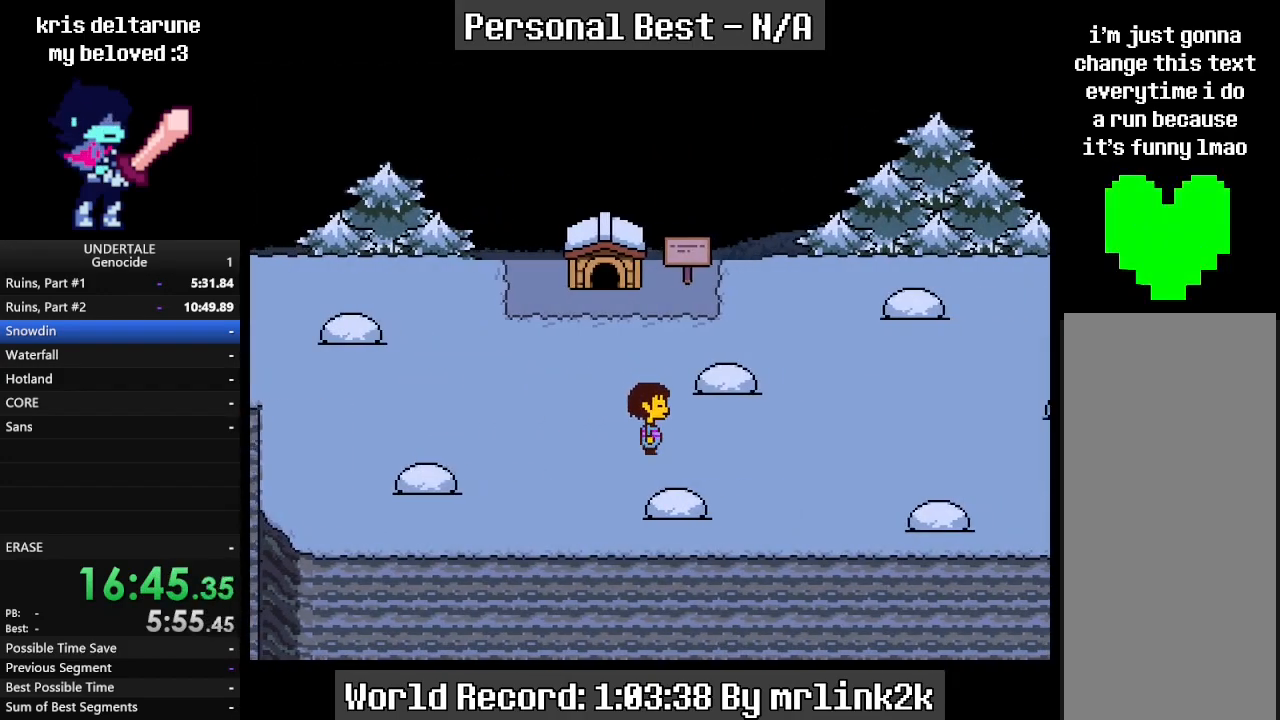
{"keys": ["right"], "events": [[33, "down", "up"]]}
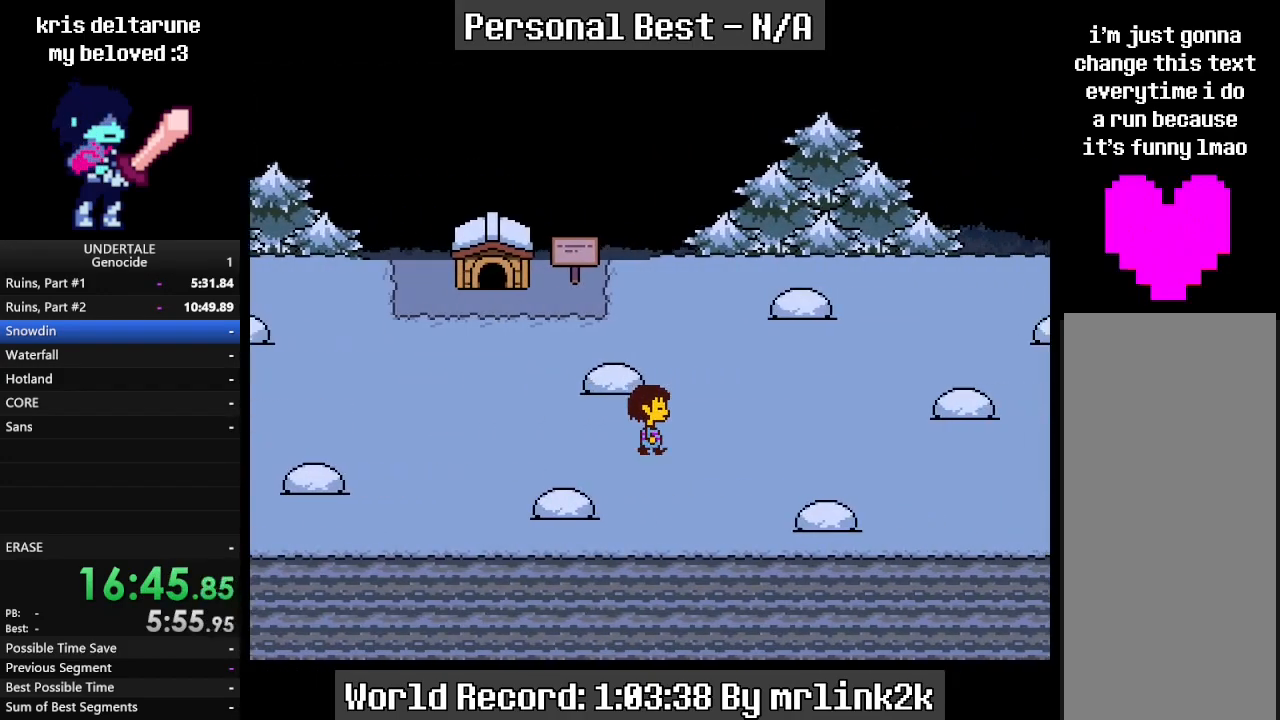
{"keys": ["right"], "events": []}
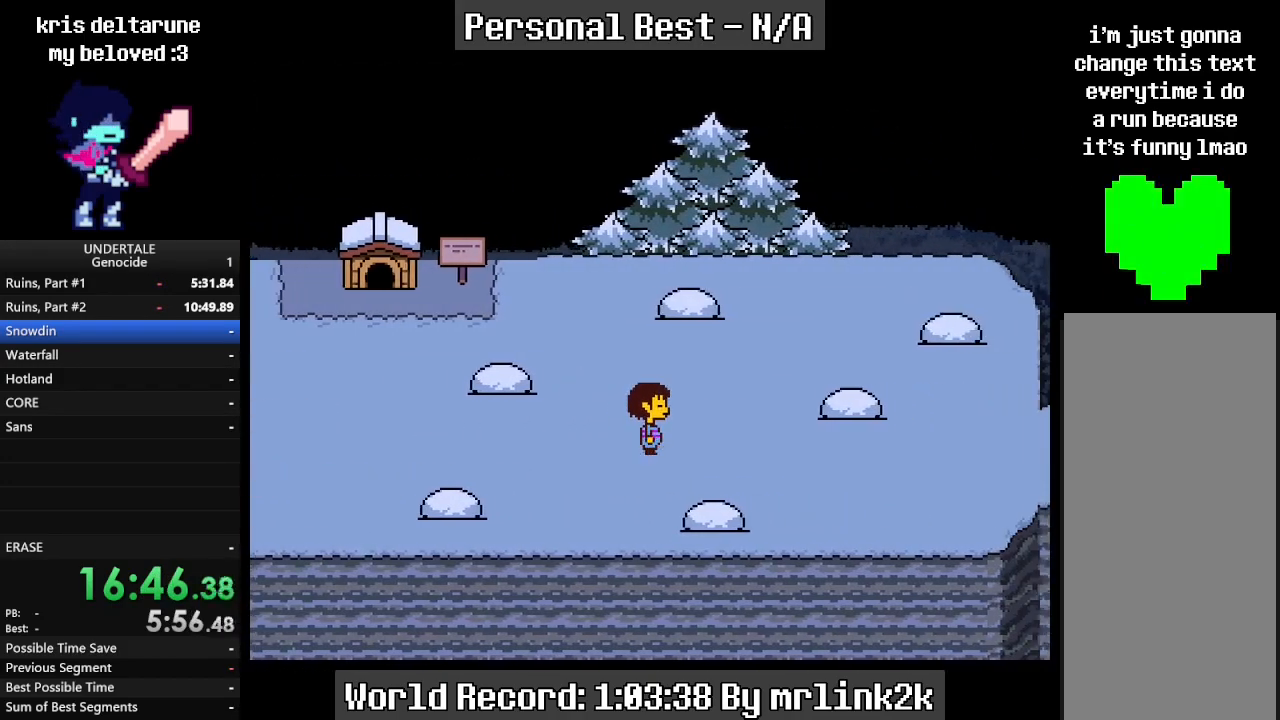
{"keys": ["down", "right"], "events": [[467, "down", "down"]]}
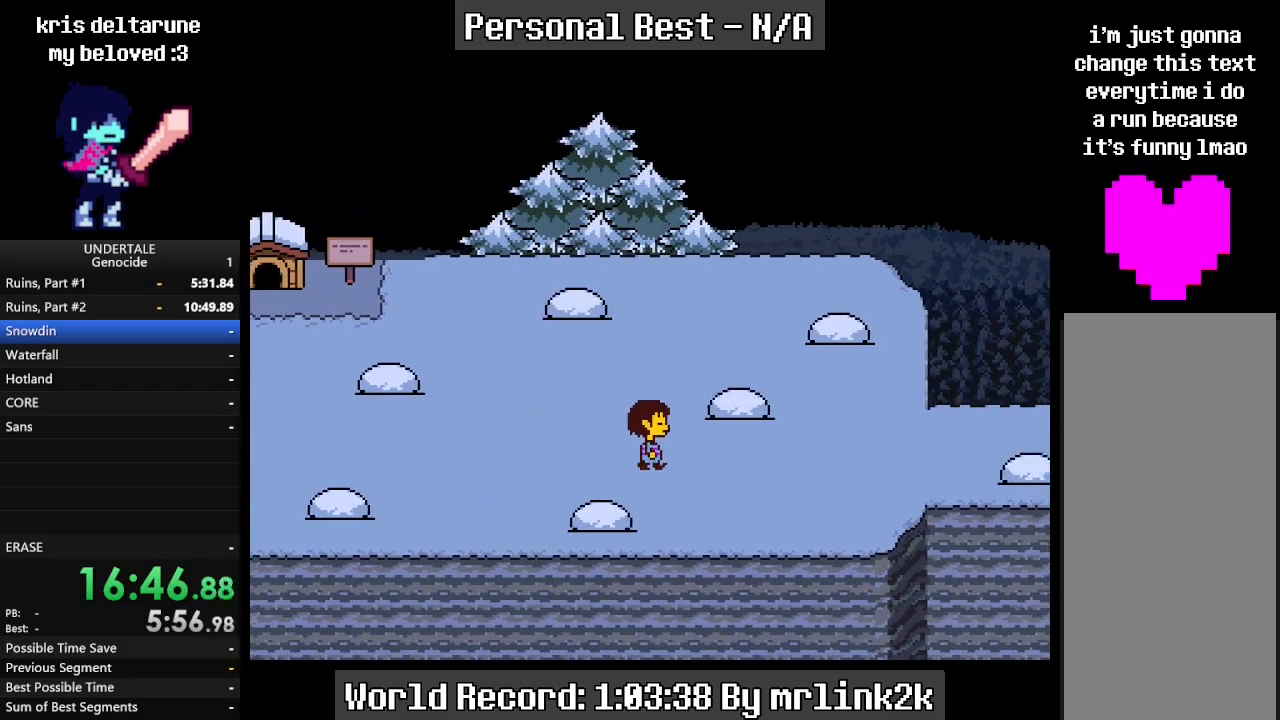
{"keys": ["right"], "events": [[167, "down", "up"]]}
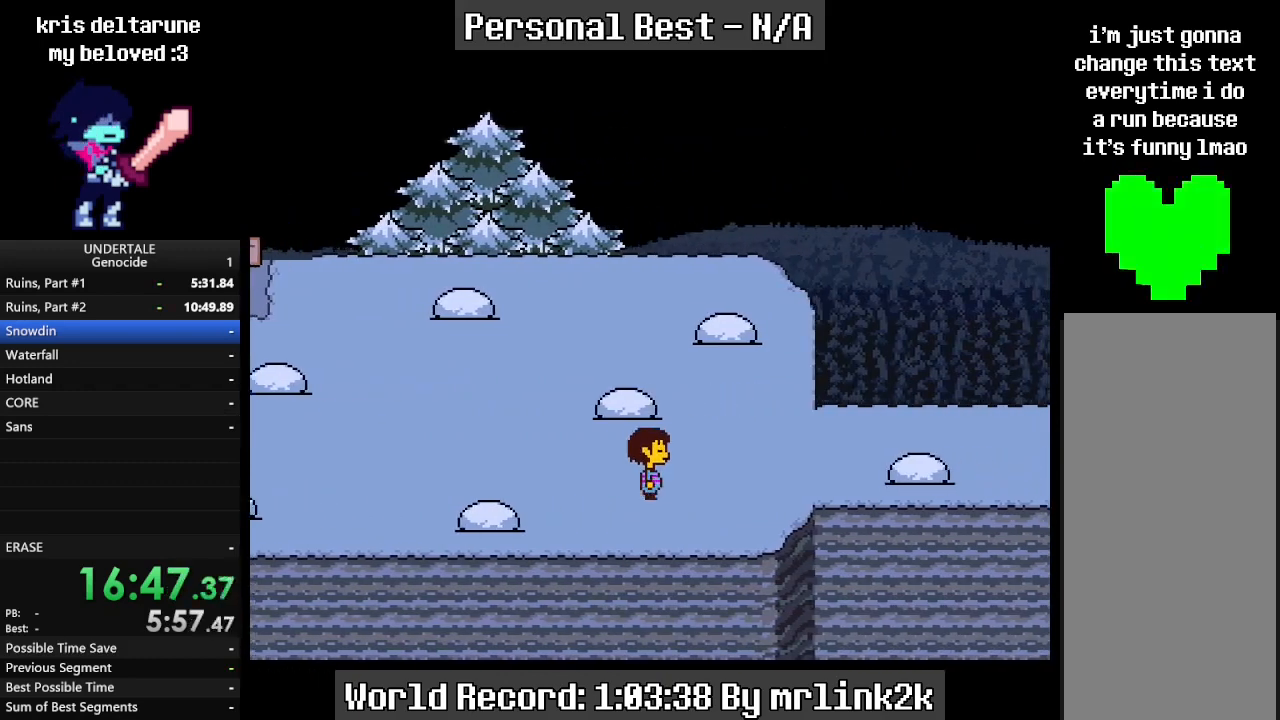
{"keys": ["right"], "events": [[133, "up", "down"], [233, "up", "up"]]}
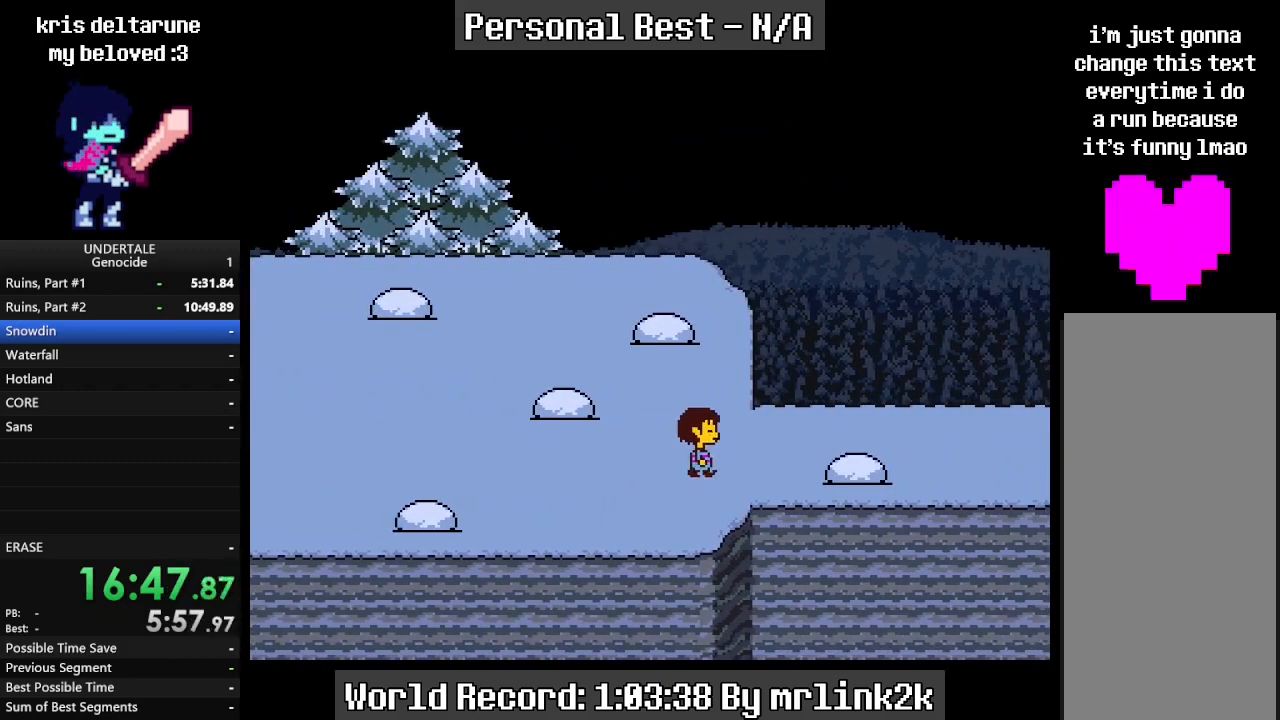
{"keys": ["right"], "events": []}
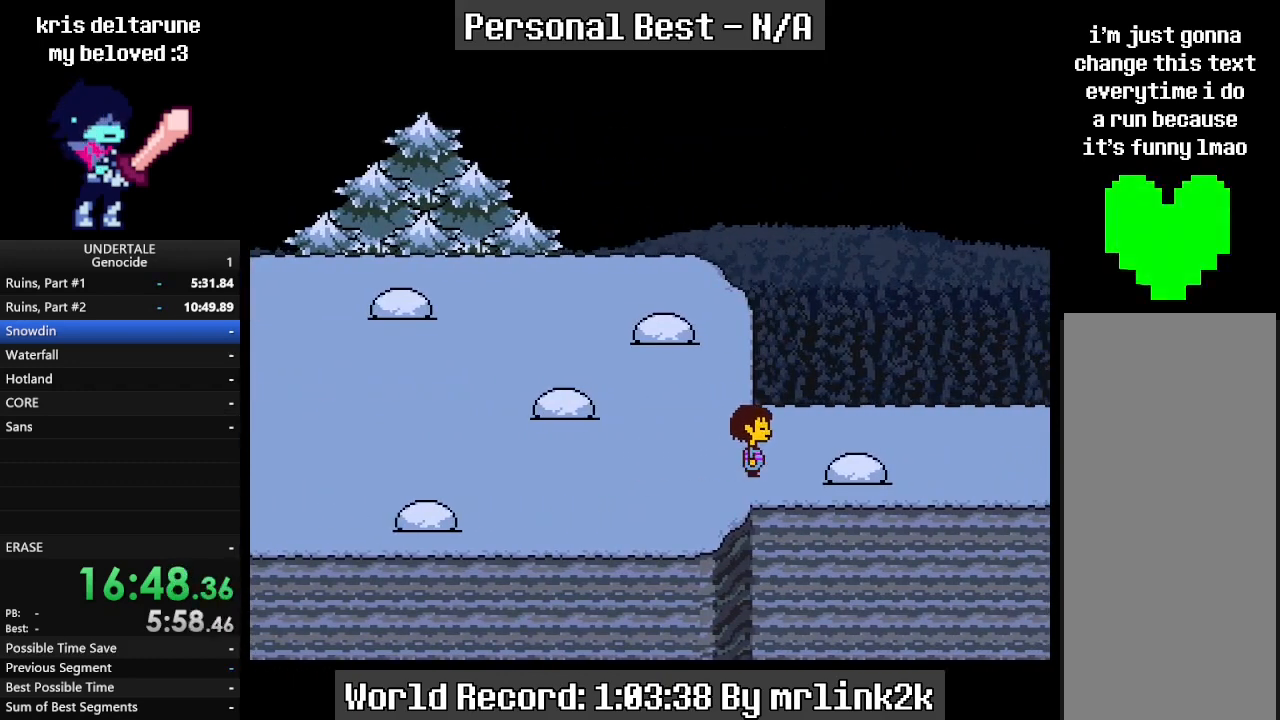
{"keys": ["down", "right"], "events": [[333, "down", "down"]]}
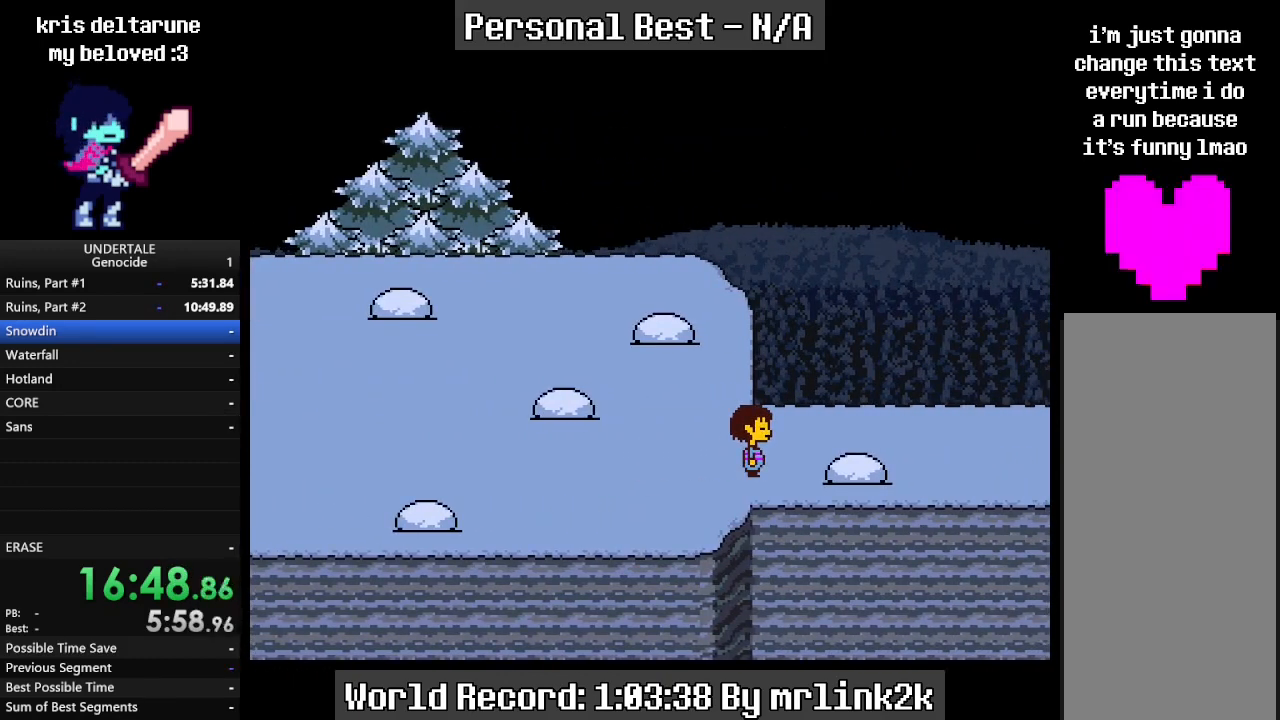
{"keys": [], "events": [[33, "down", "up"], [167, "right", "up"]]}
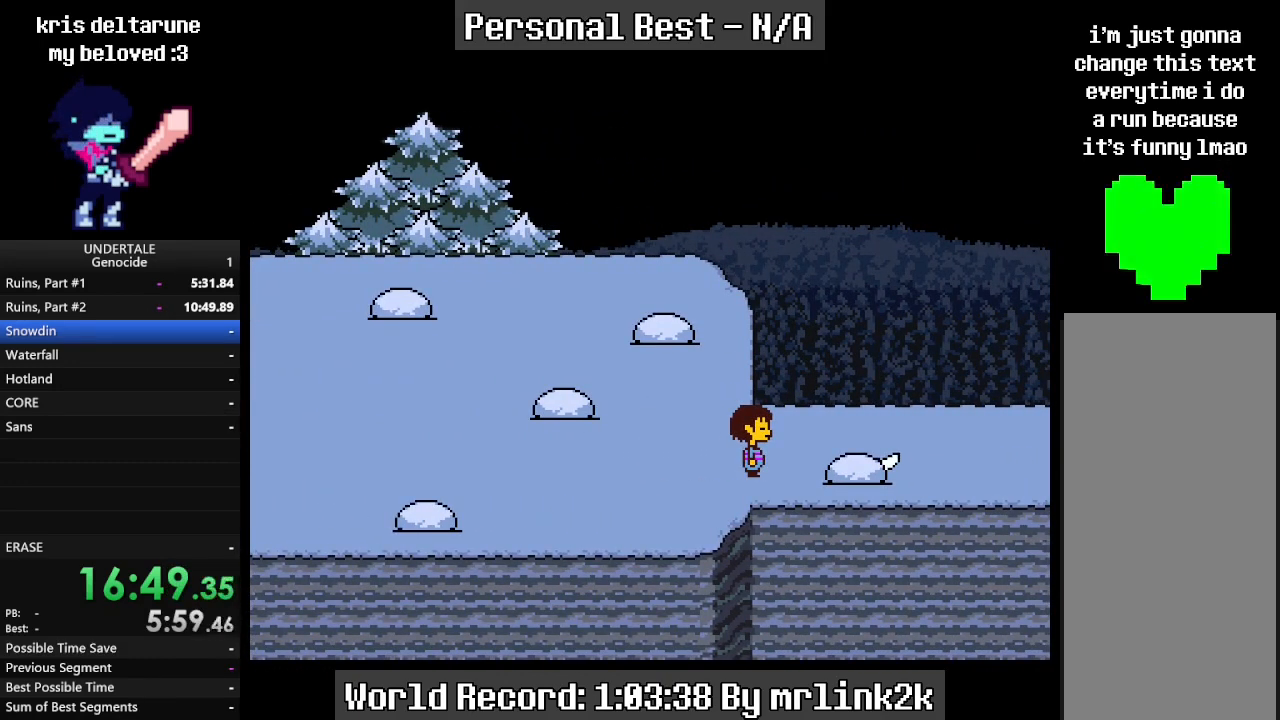
{"keys": [], "events": []}
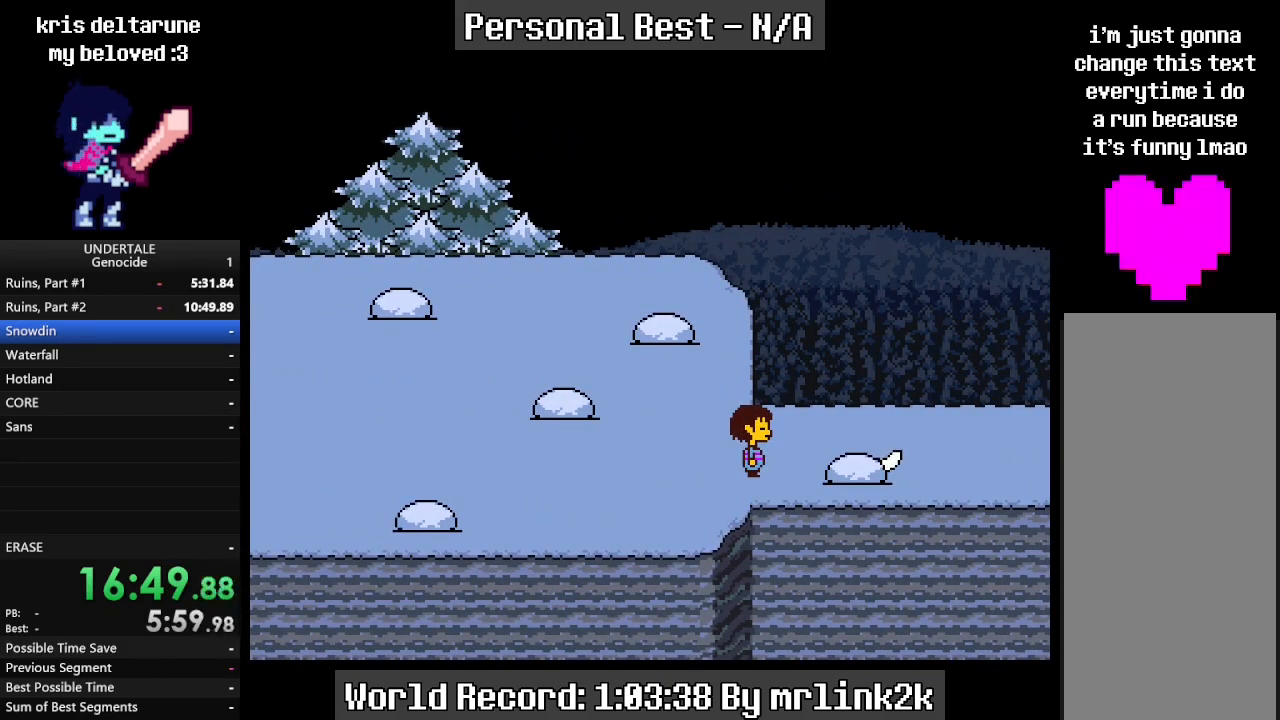
{"keys": [], "events": []}
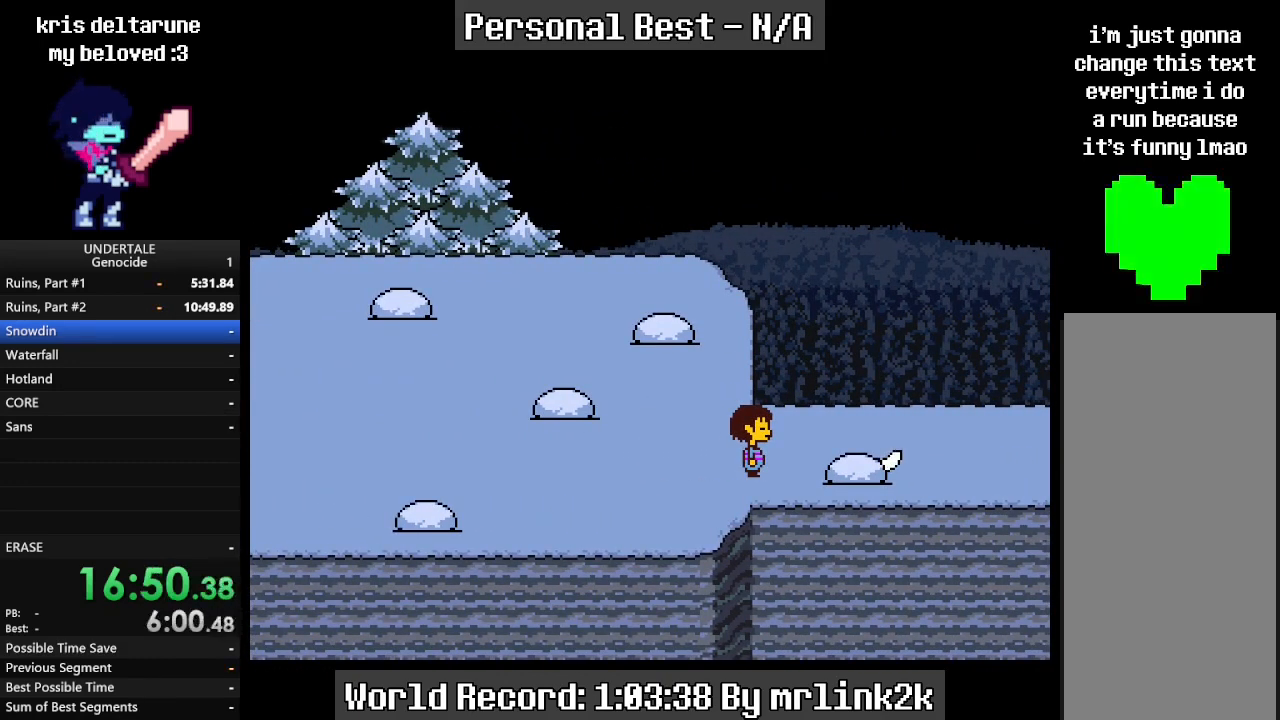
{"keys": [], "events": []}
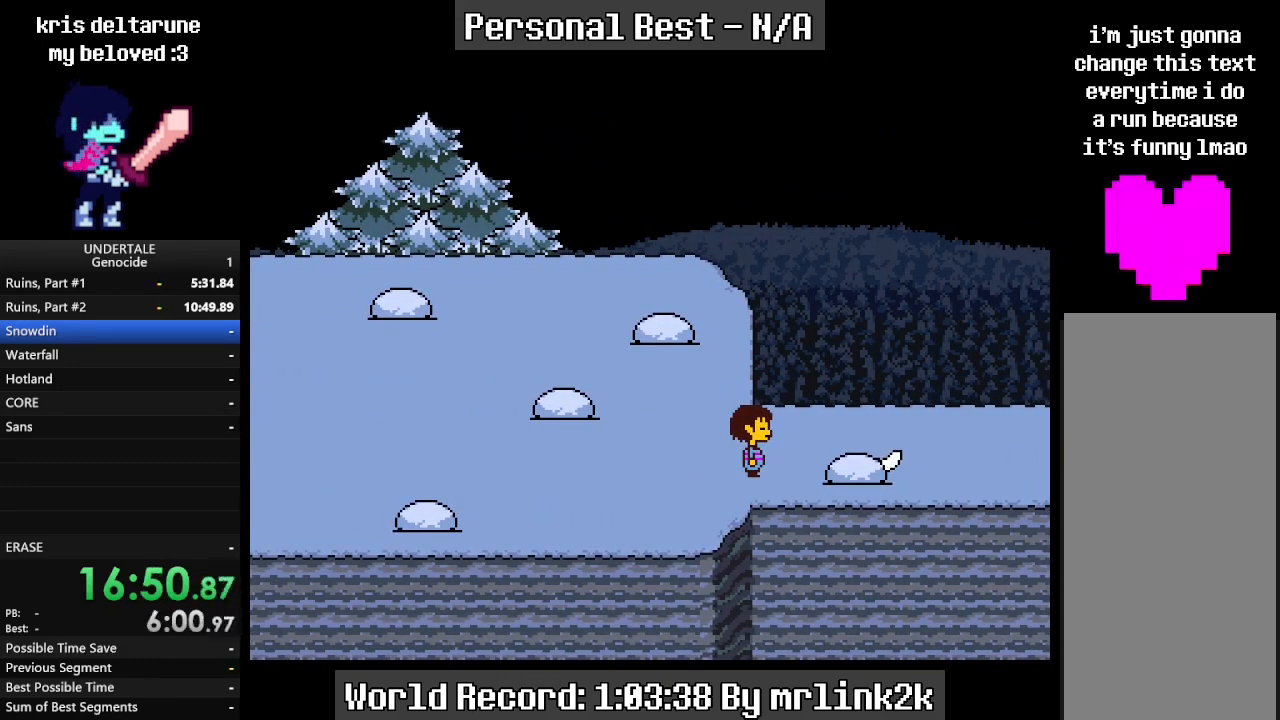
{"keys": [], "events": []}
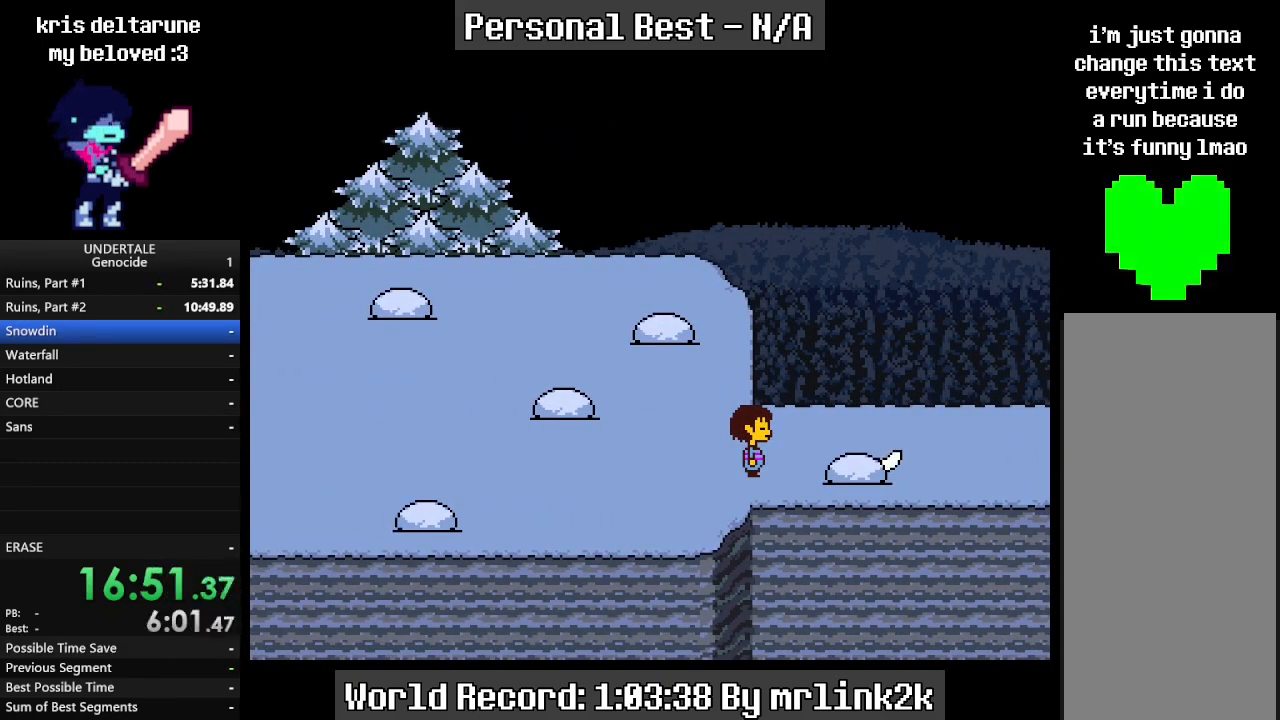
{"keys": [], "events": [[200, "return", "down"], [500, "return", "up"]]}
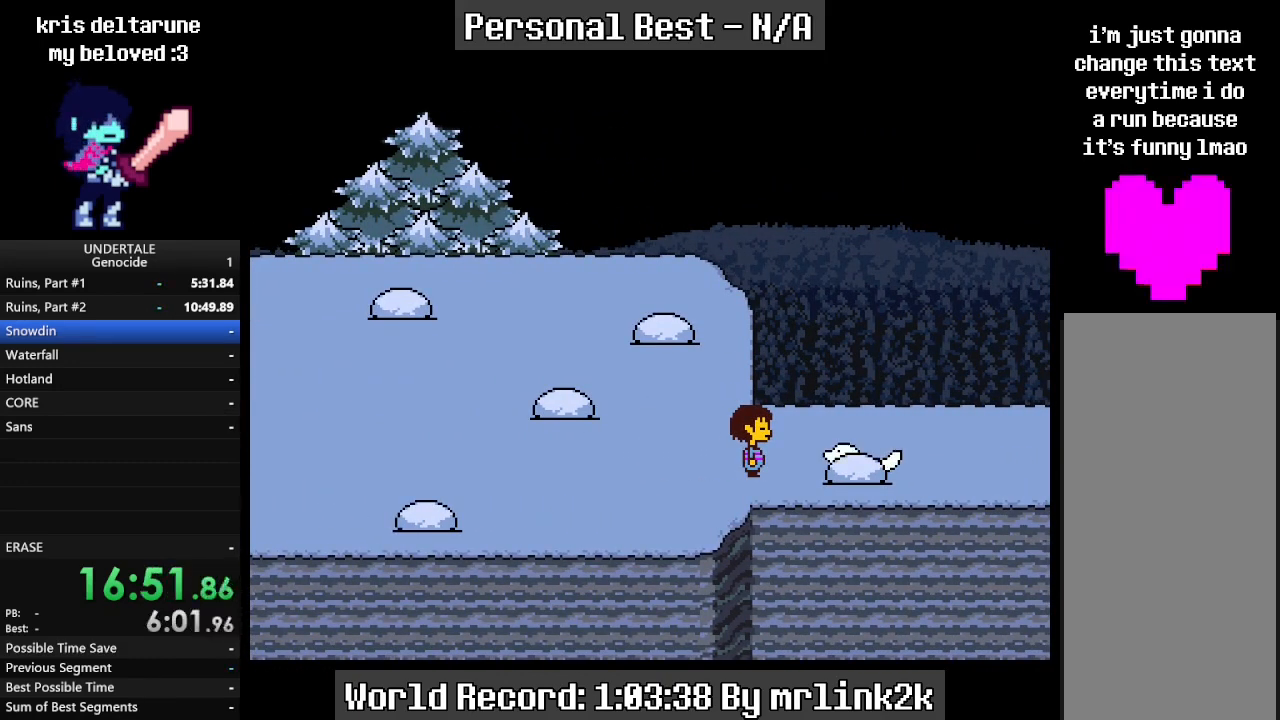
{"keys": [], "events": [[233, "return", "down"], [367, "return", "up"]]}
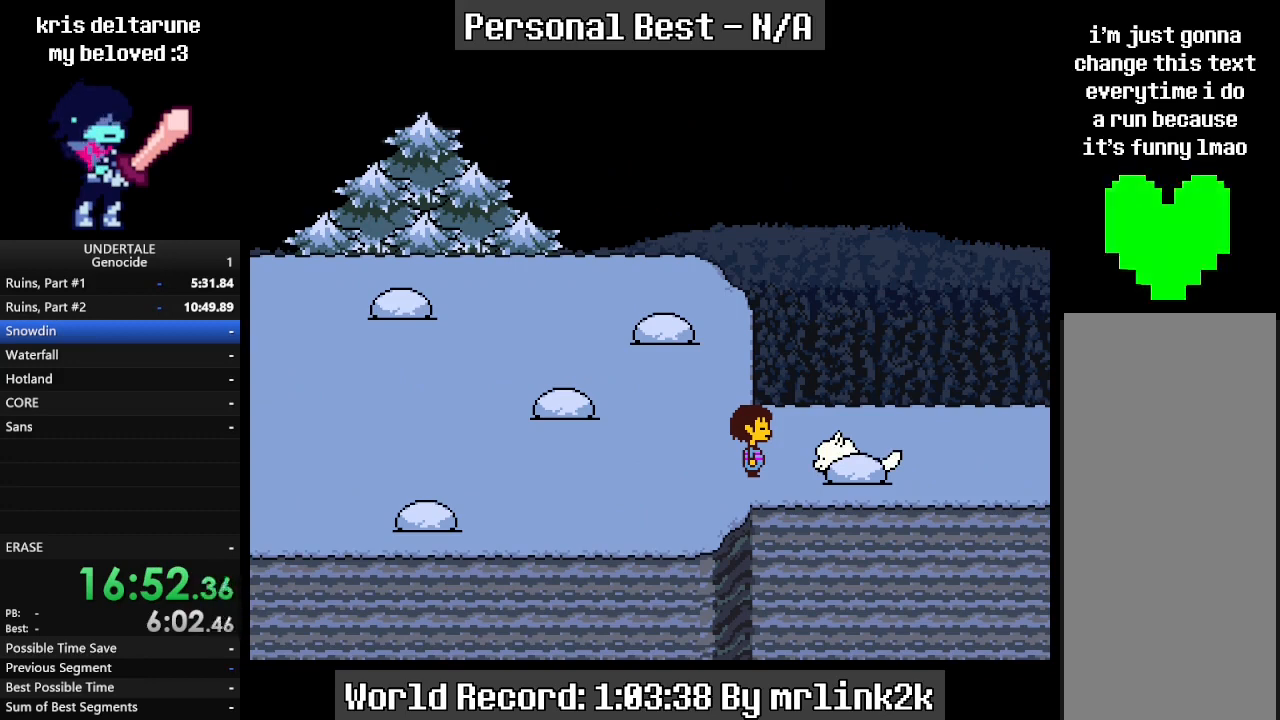
{"keys": ["return"], "events": [[200, "return", "down"], [300, "return", "up"], [433, "return", "down"]]}
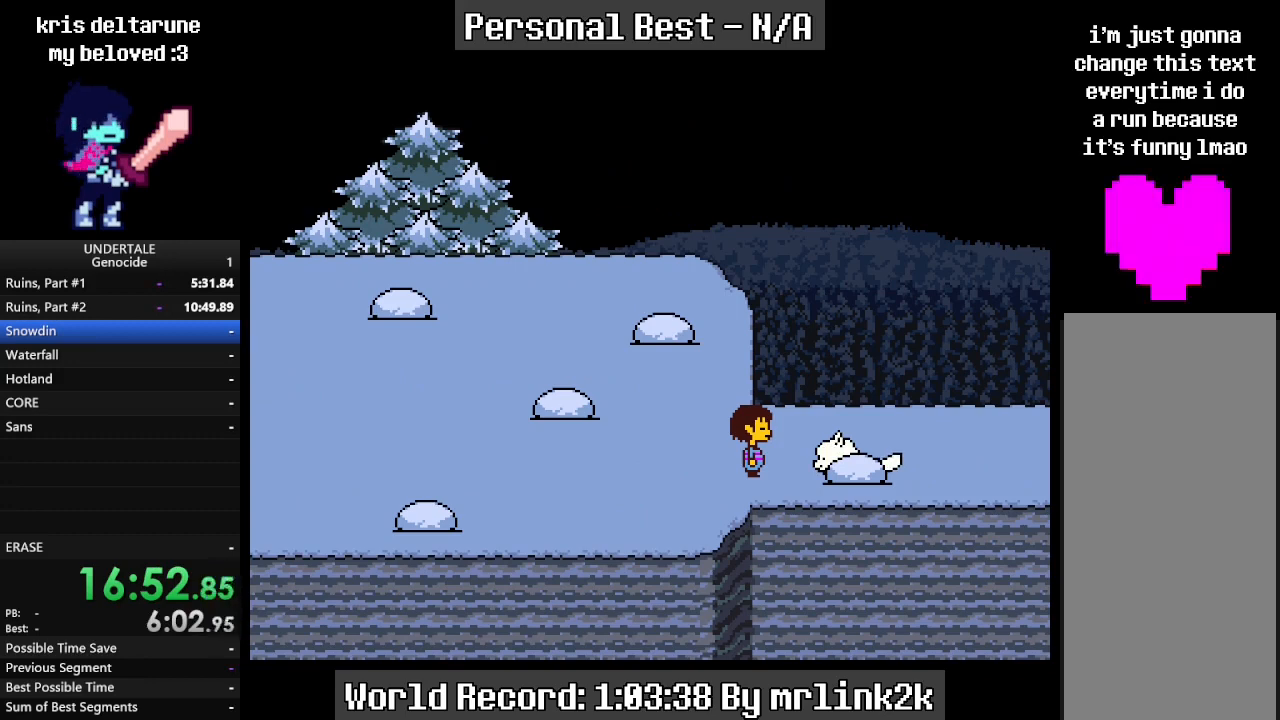
{"keys": ["return"], "events": [[167, "return", "up"], [433, "return", "down"]]}
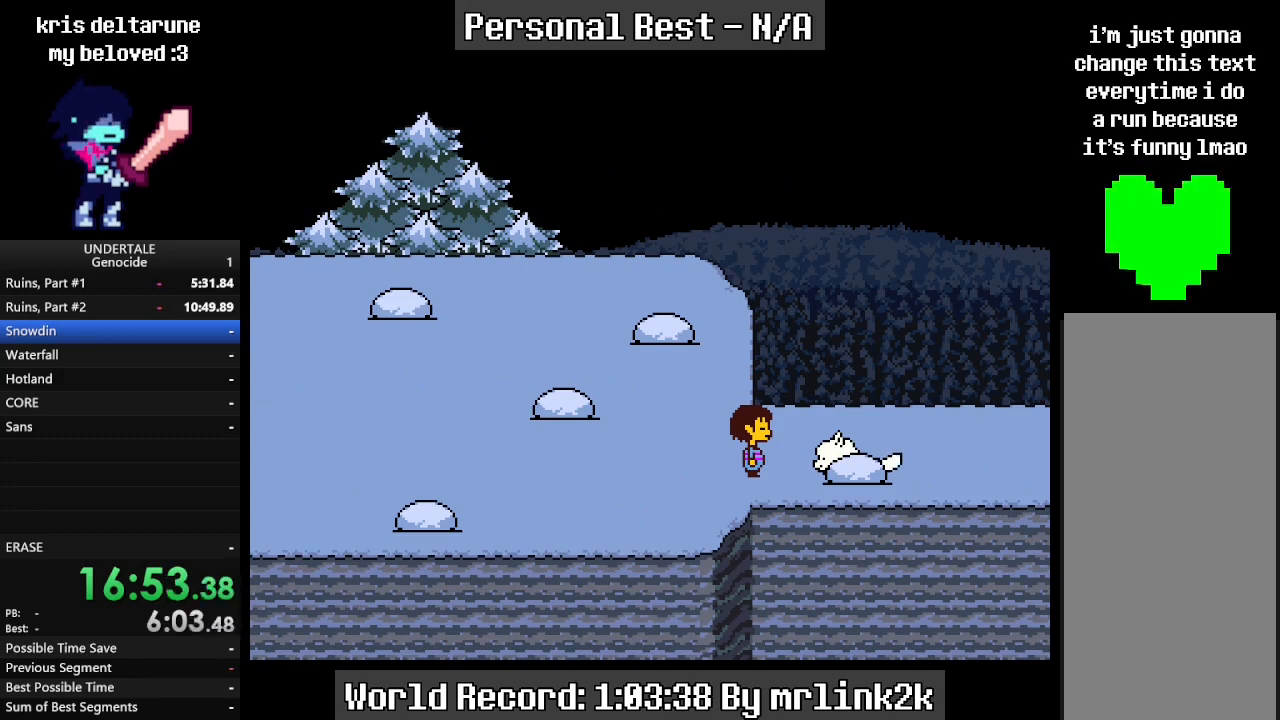
{"keys": ["return"], "events": [[33, "return", "up"], [233, "return", "down"]]}
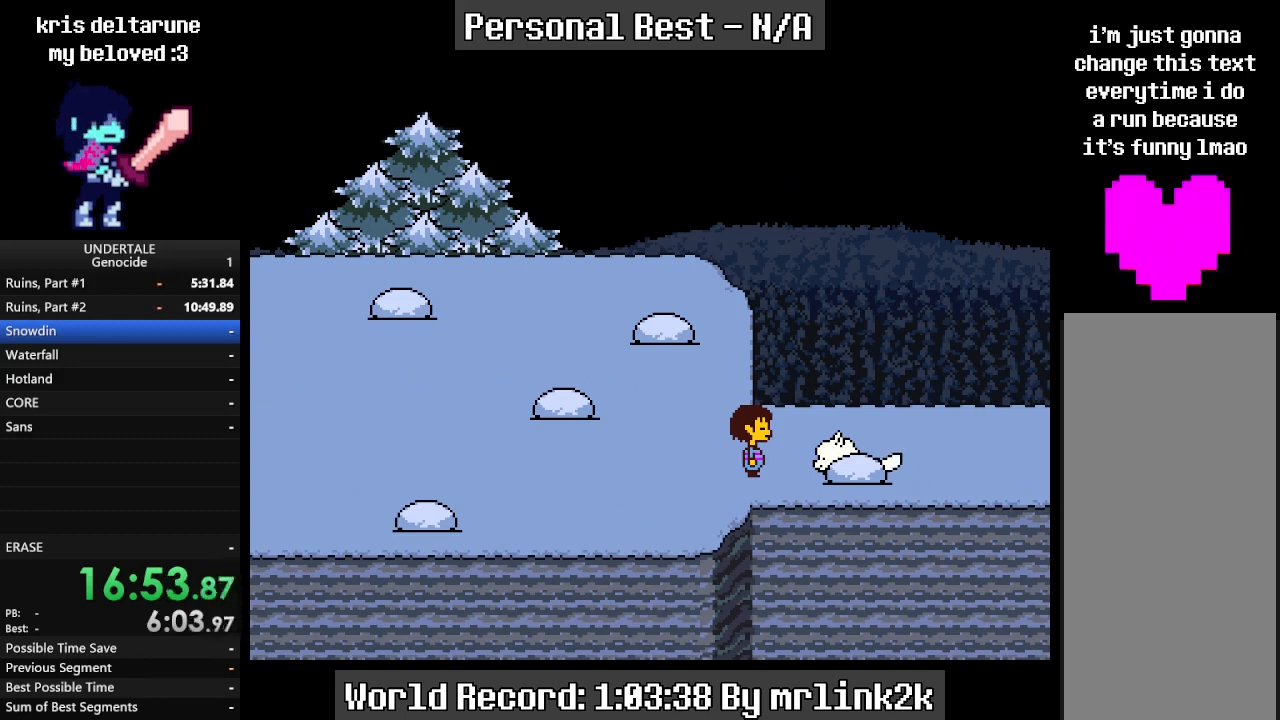
{"keys": [], "events": [[100, "return", "up"]]}